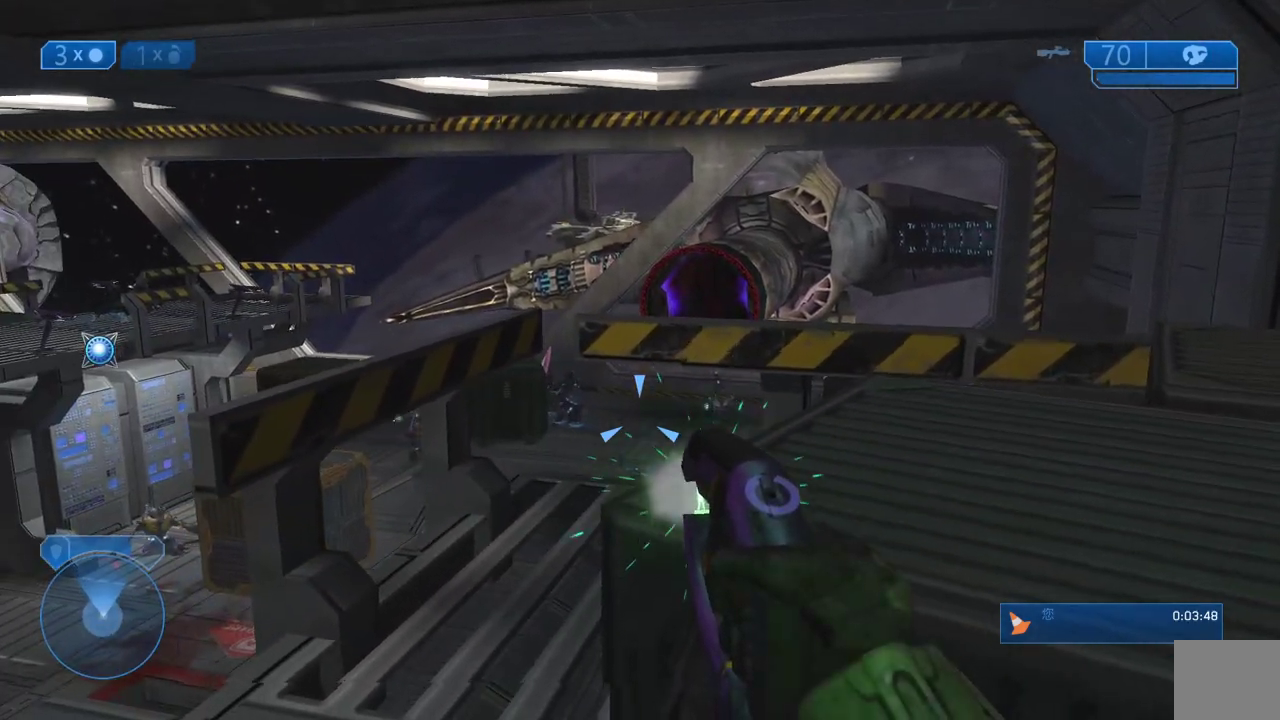
Gameplay with a controller (Xbox layout); each line is a JSON object with the inputs held at the frame after it. "events" lists button and stick changes between this image and that frame as [ms after this image, input, new state], when the widget could be followed in between. Not read: L1 R1.
{"buttons": ["R2"], "left_stick": "right", "right_stick": "center", "events": [[33, "left_stick", "left"], [67, "right_stick", "right"], [133, "right_stick", "center"], [200, "left_stick", "center"], [400, "Y", "down"], [400, "left_stick", "right"], [500, "Y", "up"]]}
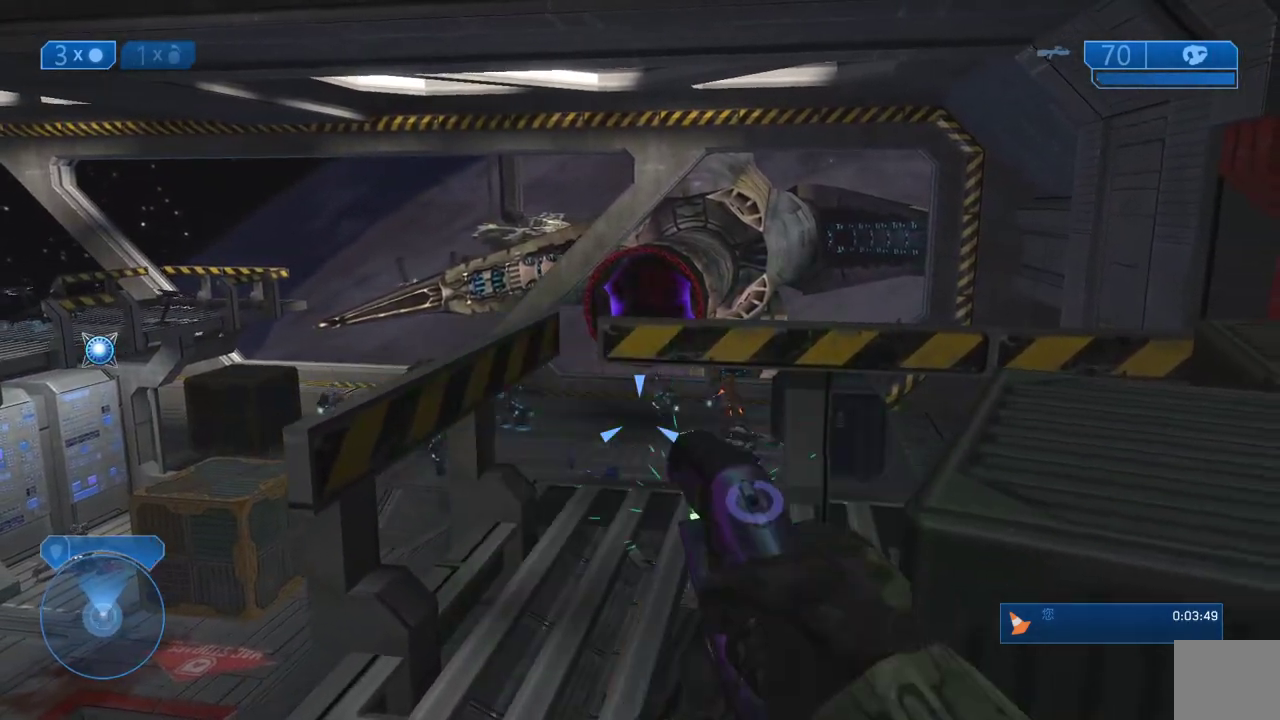
{"buttons": [], "left_stick": "center", "right_stick": "center"}
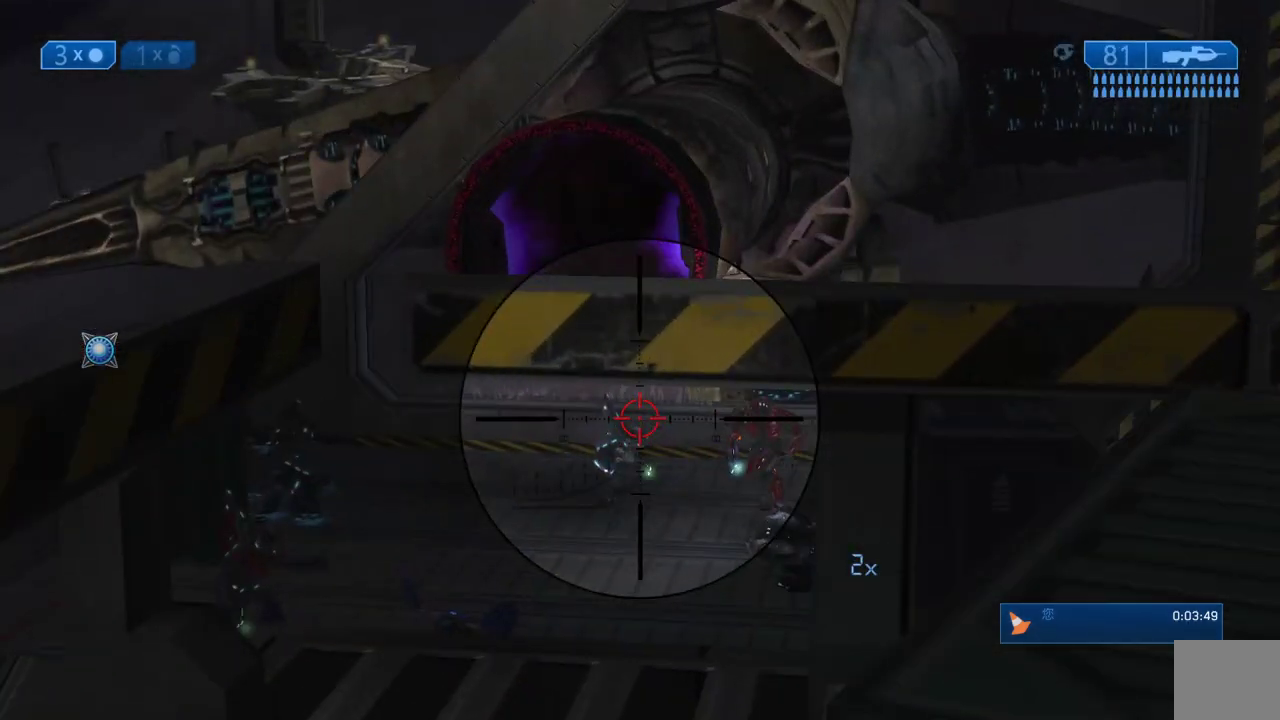
{"buttons": [], "left_stick": "center", "right_stick": "down-left", "events": [[267, "R2", "down"], [267, "right_stick", "down-left"], [333, "left_stick", "up-right"], [467, "R2", "up"], [500, "left_stick", "center"]]}
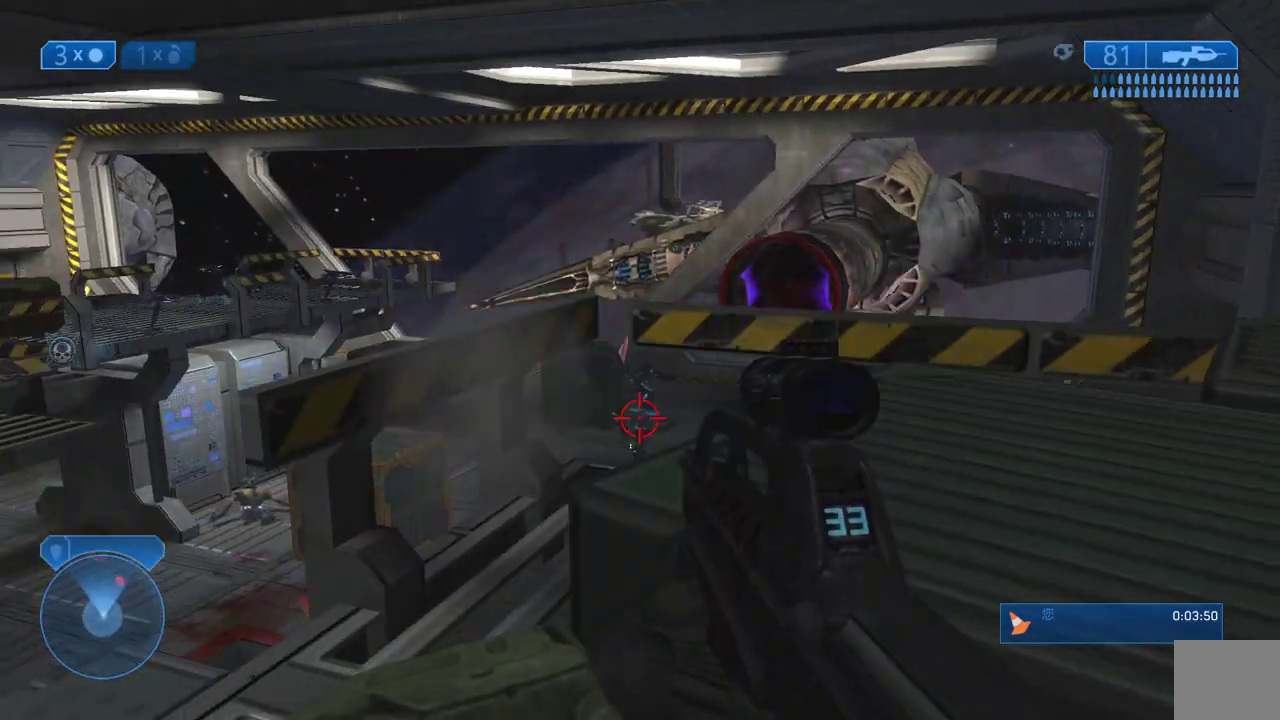
{"buttons": ["R3"], "left_stick": "center", "right_stick": "center", "events": [[133, "right_stick", "center"], [200, "left_stick", "right"], [267, "right_stick", "right"], [333, "left_stick", "up-left"], [383, "right_stick", "center"], [433, "R3", "down"], [500, "left_stick", "center"]]}
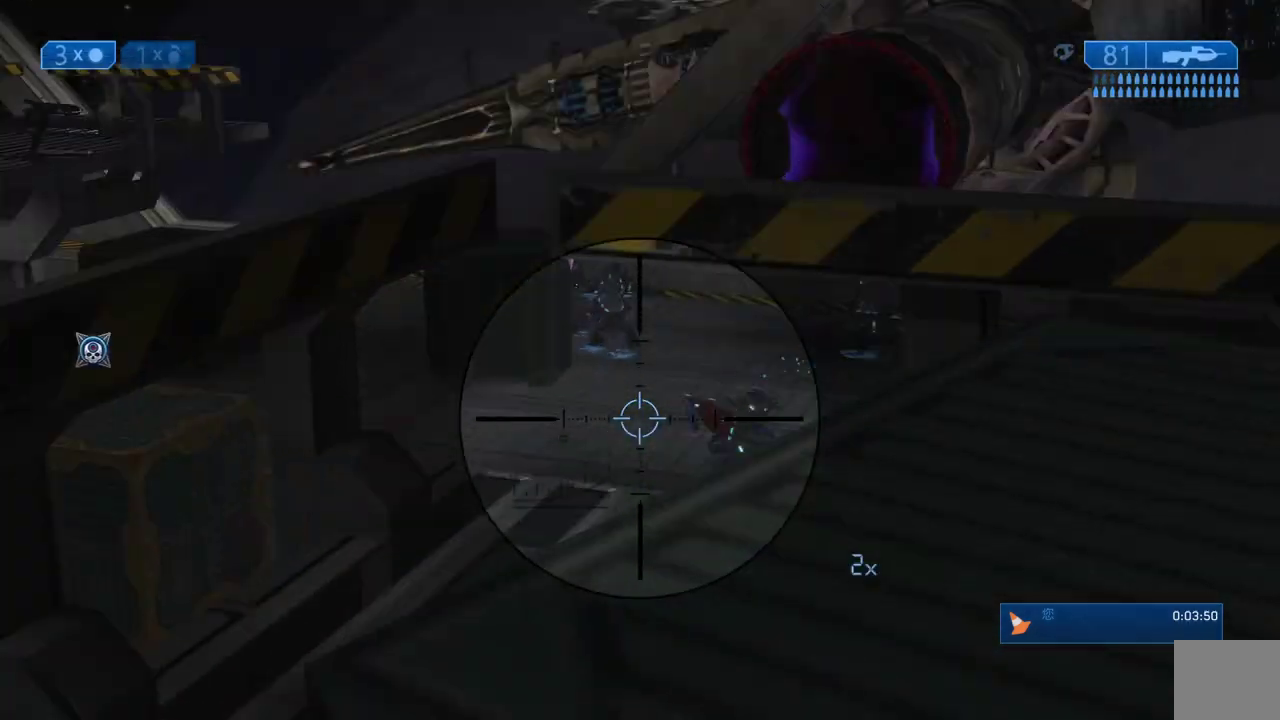
{"buttons": [], "left_stick": "center", "right_stick": "center", "events": [[33, "R3", "up"], [67, "right_stick", "left"], [167, "right_stick", "up"], [300, "right_stick", "center"]]}
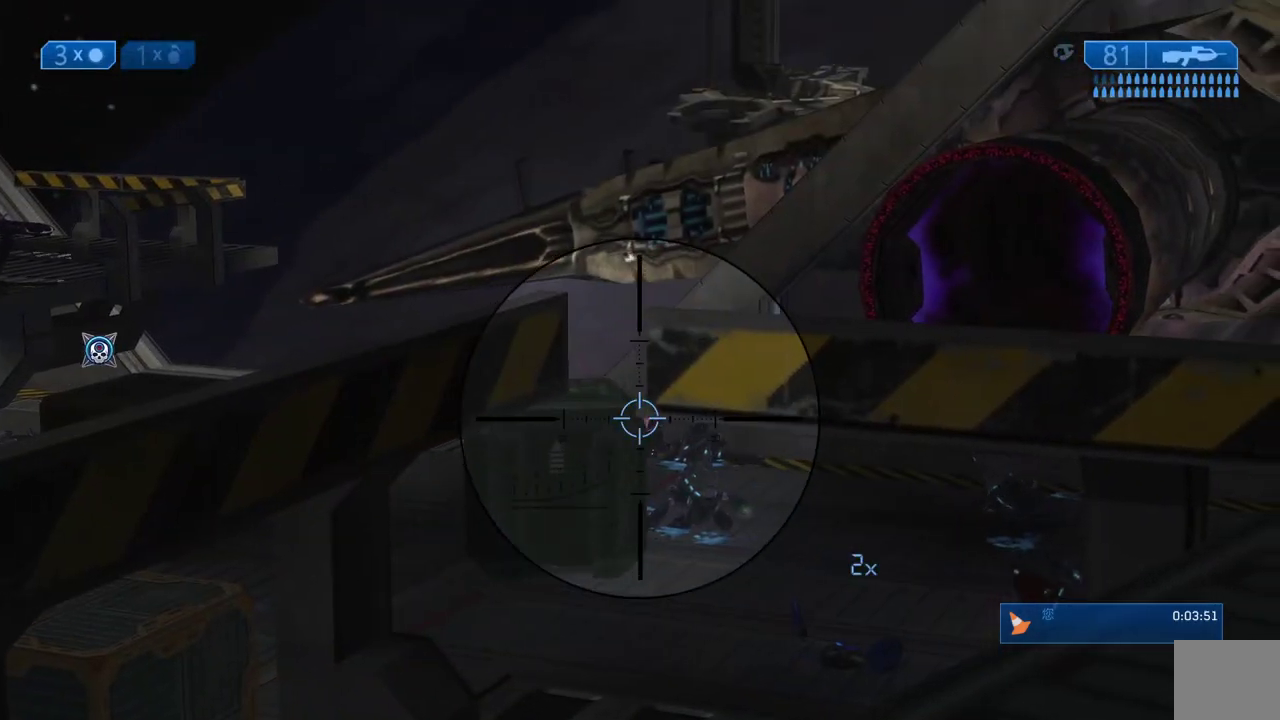
{"buttons": [], "left_stick": "center", "right_stick": "center", "events": [[50, "right_stick", "right"], [83, "left_stick", "right"], [133, "left_stick", "center"], [167, "right_stick", "down"], [233, "right_stick", "down-right"], [267, "left_stick", "left"], [400, "right_stick", "center"], [467, "left_stick", "center"]]}
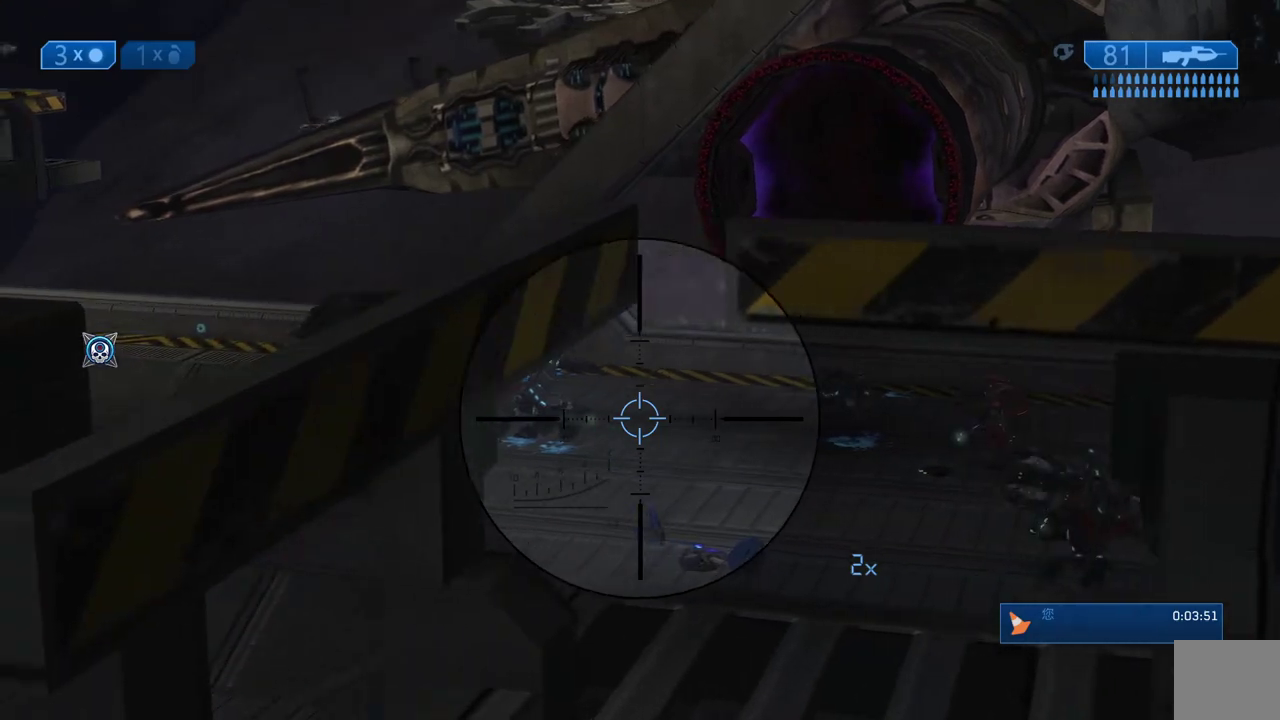
{"buttons": [], "left_stick": "center", "right_stick": "center", "events": [[67, "Y", "down"], [133, "Y", "up"], [233, "left_stick", "right"], [417, "left_stick", "center"]]}
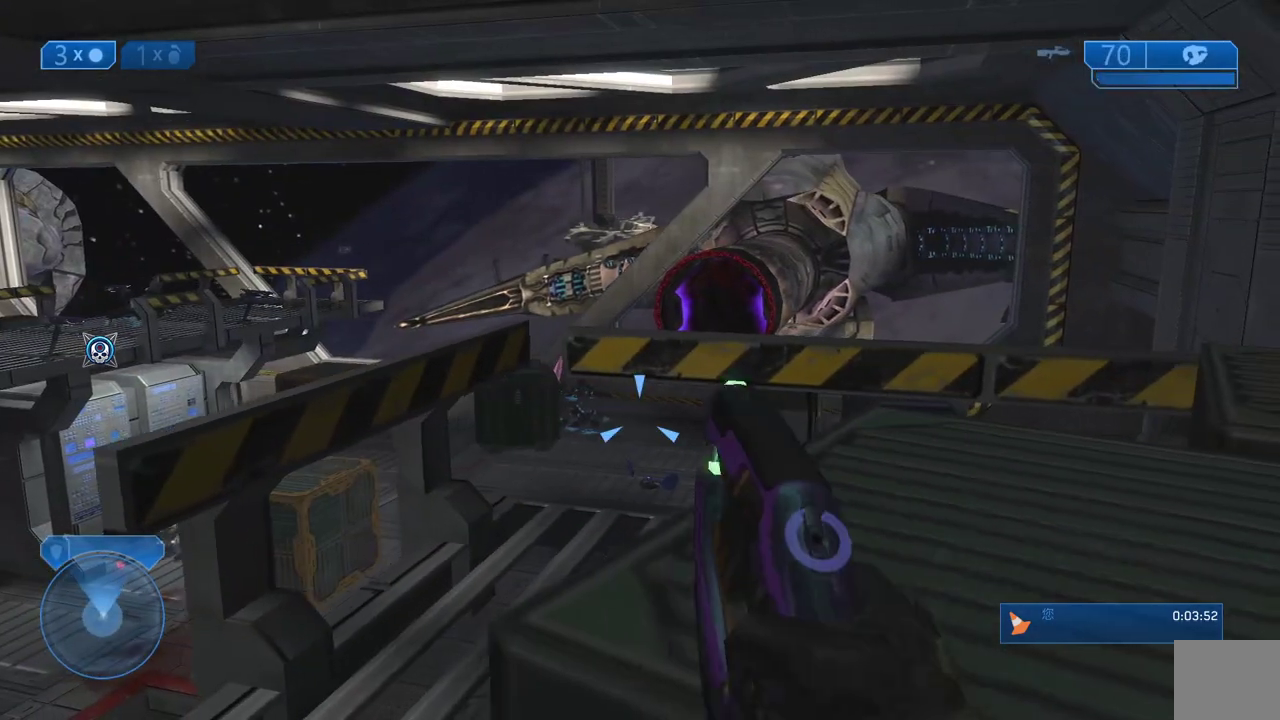
{"buttons": [], "left_stick": "center", "right_stick": "center", "events": [[50, "right_stick", "down"], [117, "right_stick", "down-right"], [150, "left_stick", "left"], [333, "left_stick", "center"], [333, "right_stick", "center"]]}
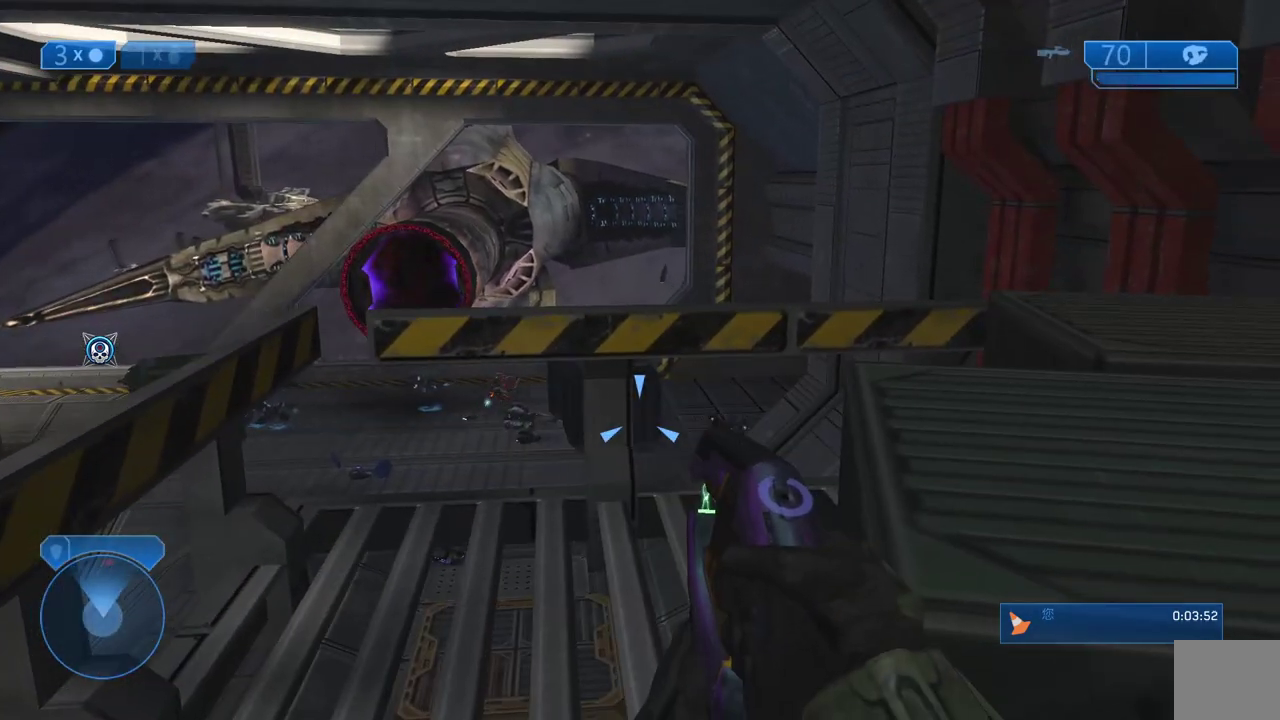
{"buttons": ["R2"], "left_stick": "up-left", "right_stick": "center", "events": [[250, "R2", "down"], [350, "right_stick", "left"], [383, "left_stick", "up-left"], [467, "right_stick", "center"]]}
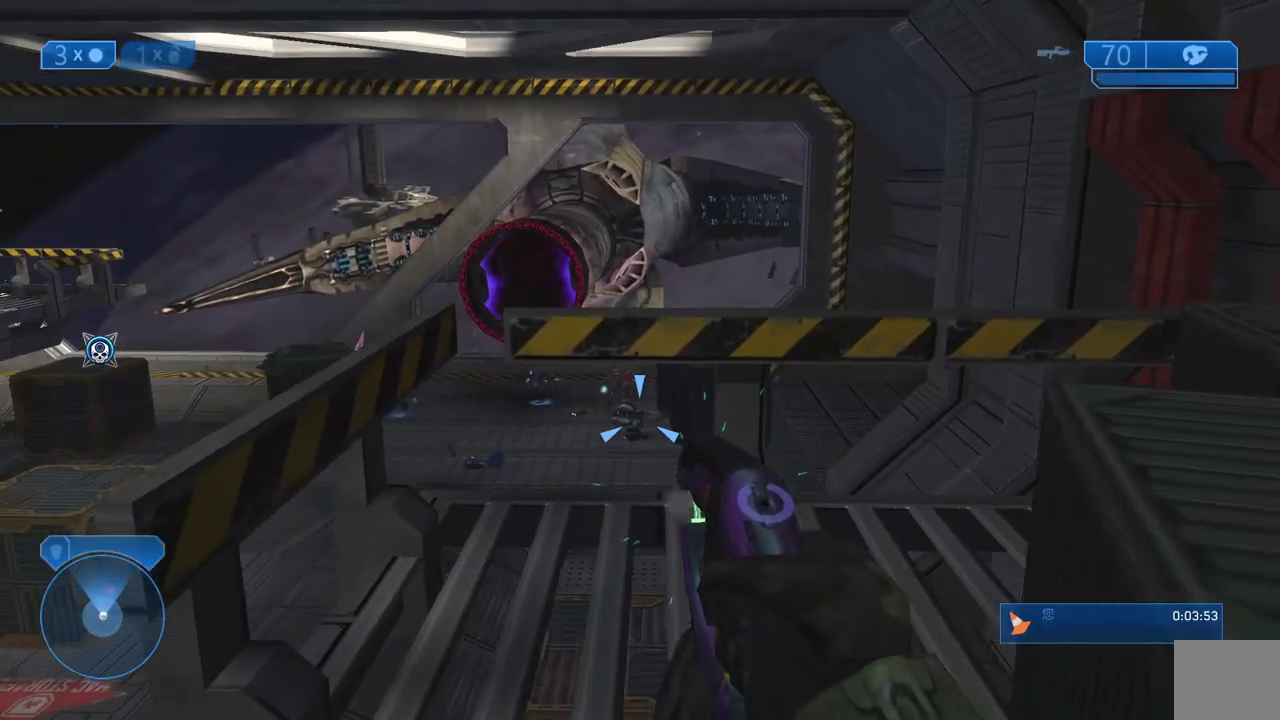
{"buttons": ["R2"], "left_stick": "up", "right_stick": "up-left", "events": [[33, "left_stick", "up"], [350, "right_stick", "up-left"]]}
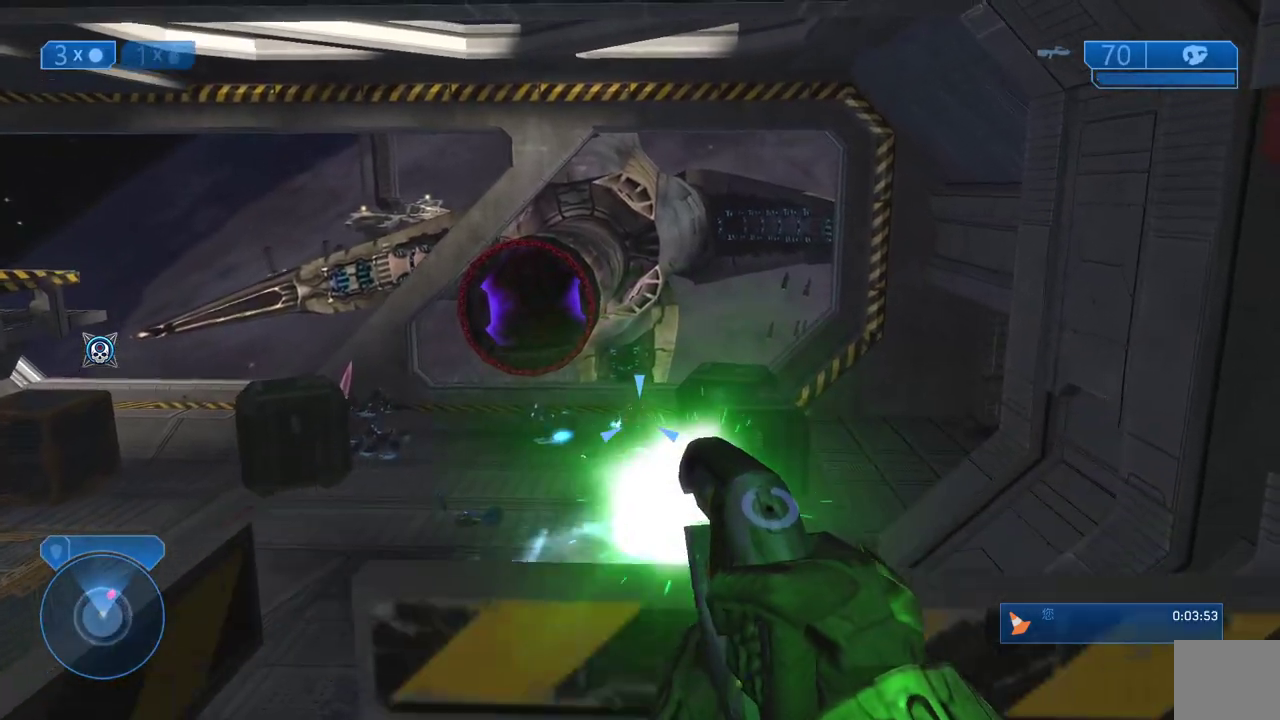
{"buttons": [], "left_stick": "down", "right_stick": "center", "events": [[50, "left_stick", "down"], [50, "right_stick", "center"], [83, "R2", "up"], [150, "Y", "down"], [217, "Y", "up"]]}
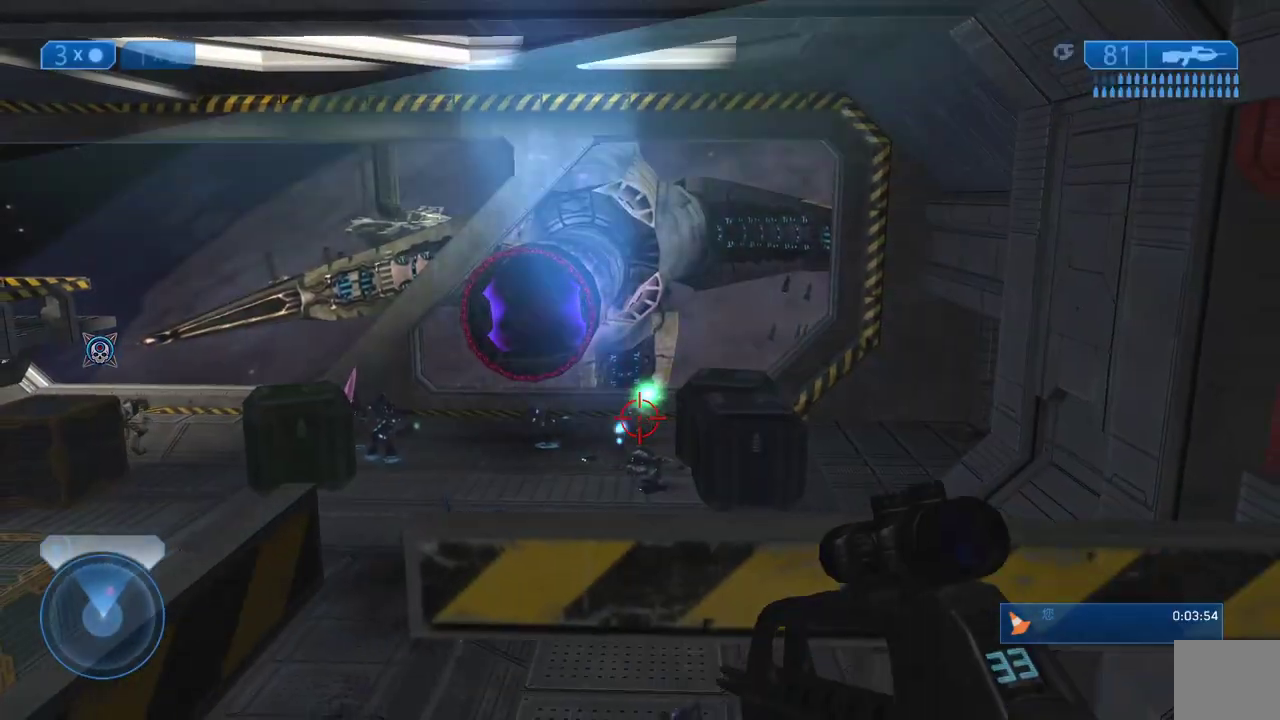
{"buttons": [], "left_stick": "center", "right_stick": "up", "events": [[167, "right_stick", "up"], [317, "right_stick", "center"], [417, "R3", "down"], [483, "R3", "up"], [483, "left_stick", "center"], [483, "right_stick", "up"]]}
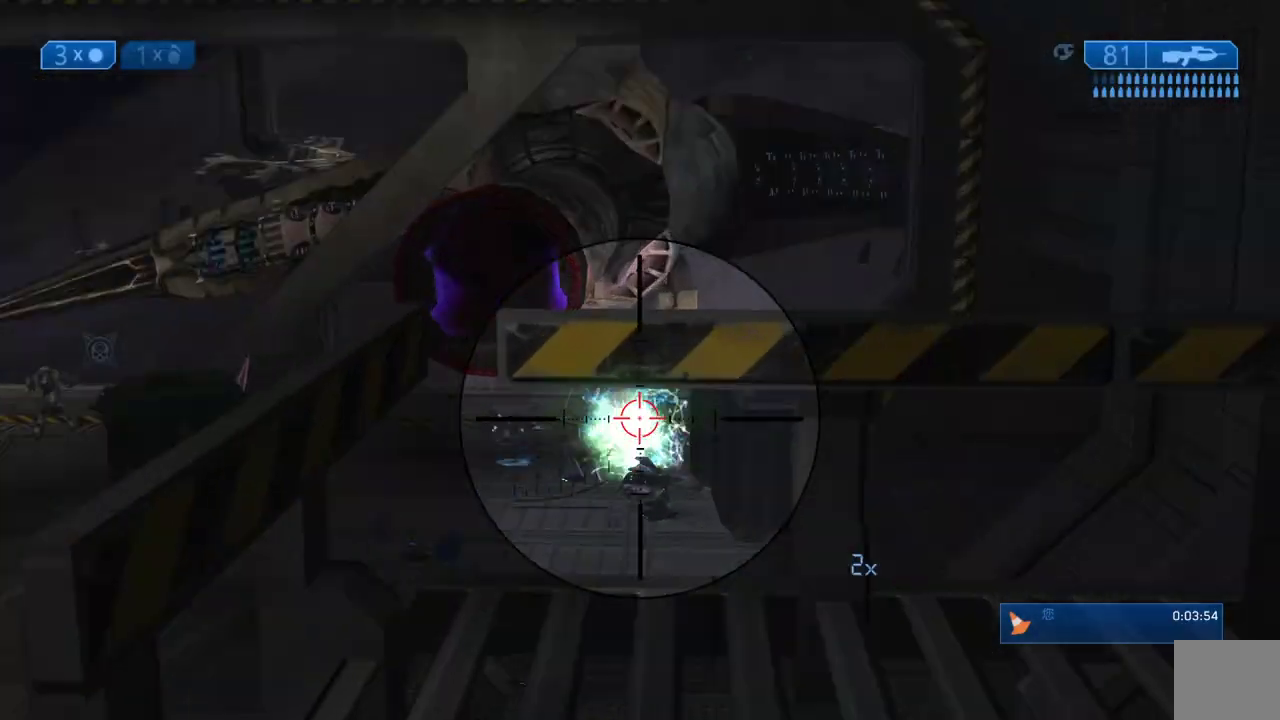
{"buttons": ["L3"], "left_stick": "center", "right_stick": "center", "events": [[50, "L3", "down"], [183, "R2", "down"], [283, "right_stick", "center"], [383, "R2", "up"]]}
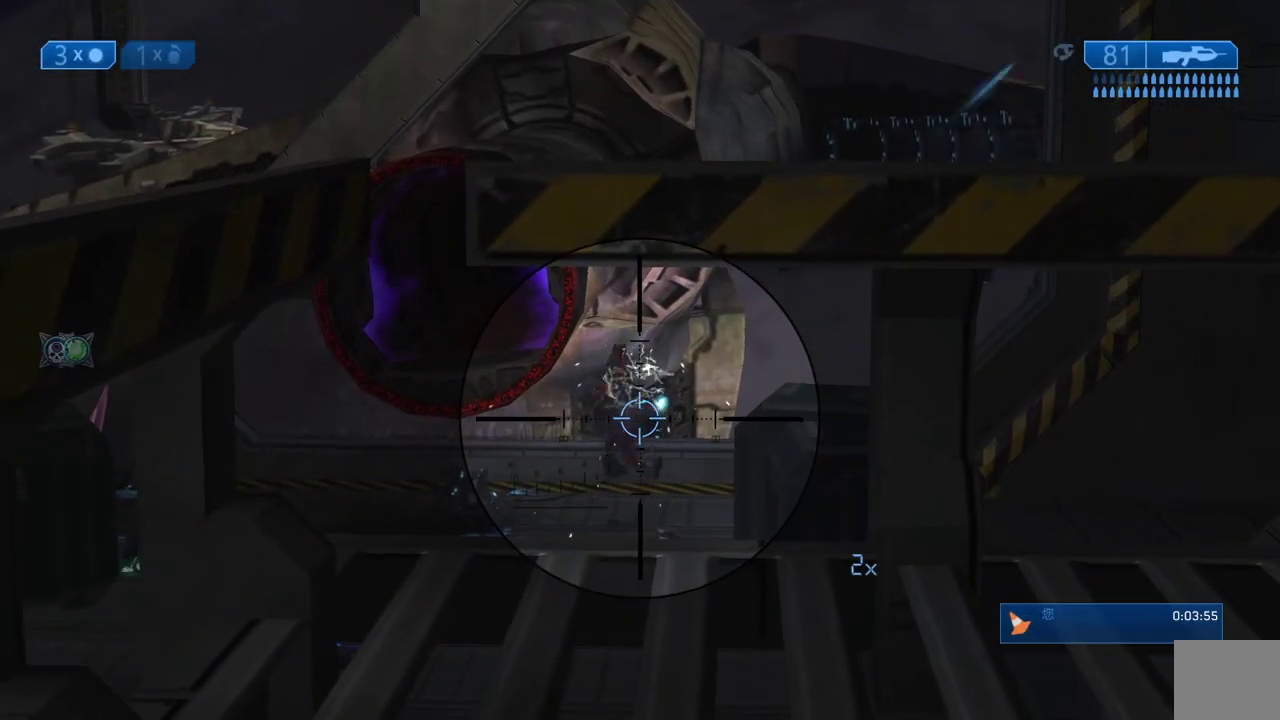
{"buttons": [], "left_stick": "right", "right_stick": "down-left"}
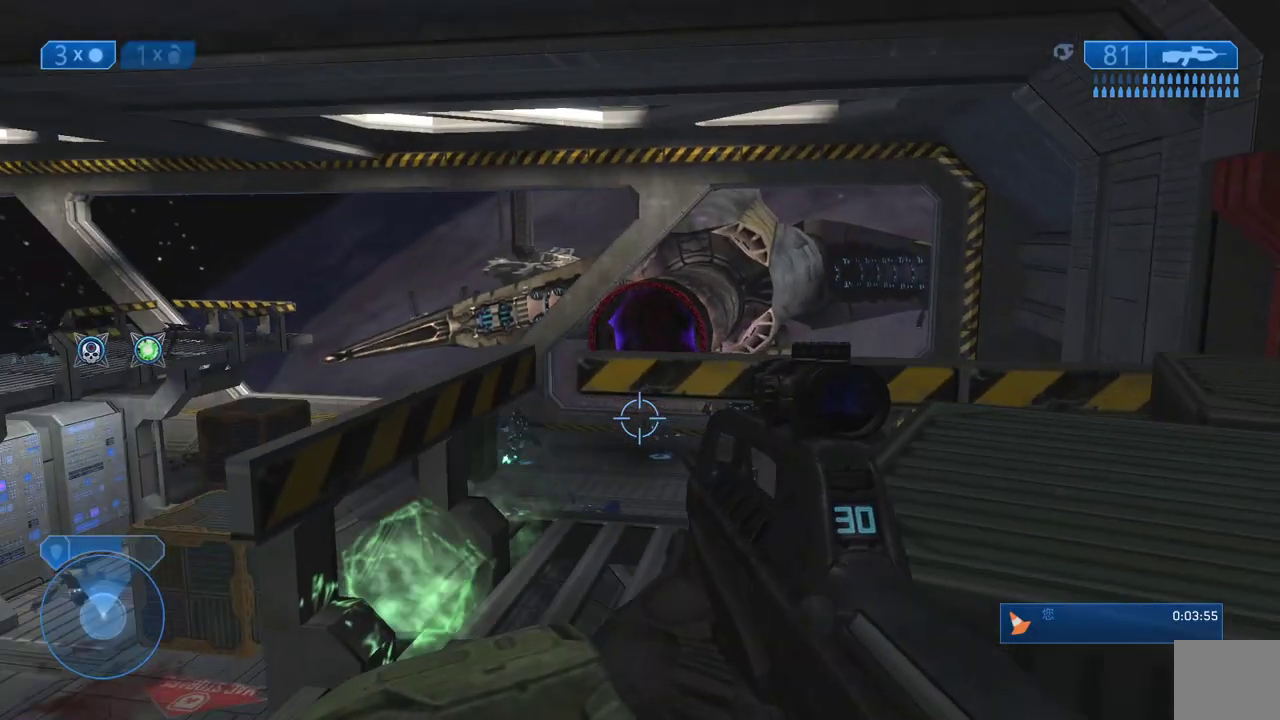
{"buttons": [], "left_stick": "left", "right_stick": "center", "events": [[67, "right_stick", "center"], [217, "left_stick", "center"], [250, "right_stick", "left"], [350, "right_stick", "center"], [483, "left_stick", "left"]]}
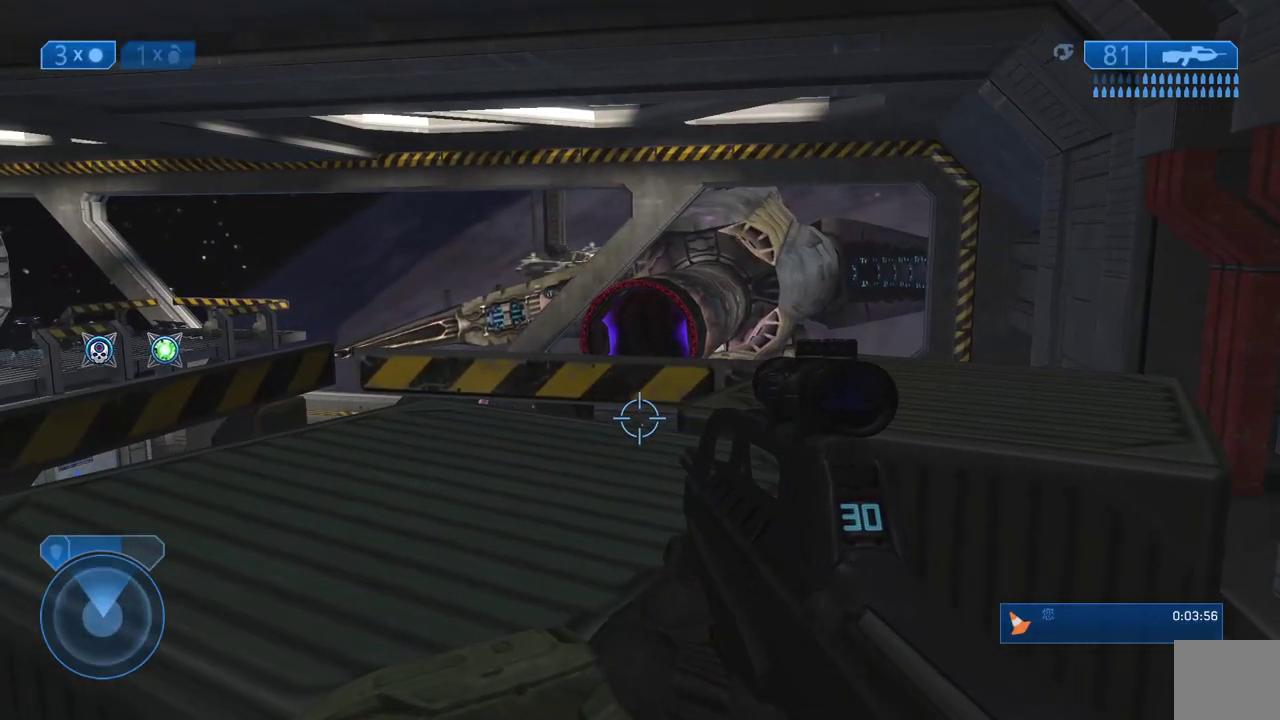
{"buttons": [], "left_stick": "center", "right_stick": "center", "events": [[150, "left_stick", "center"], [267, "Y", "down"], [350, "Y", "up"]]}
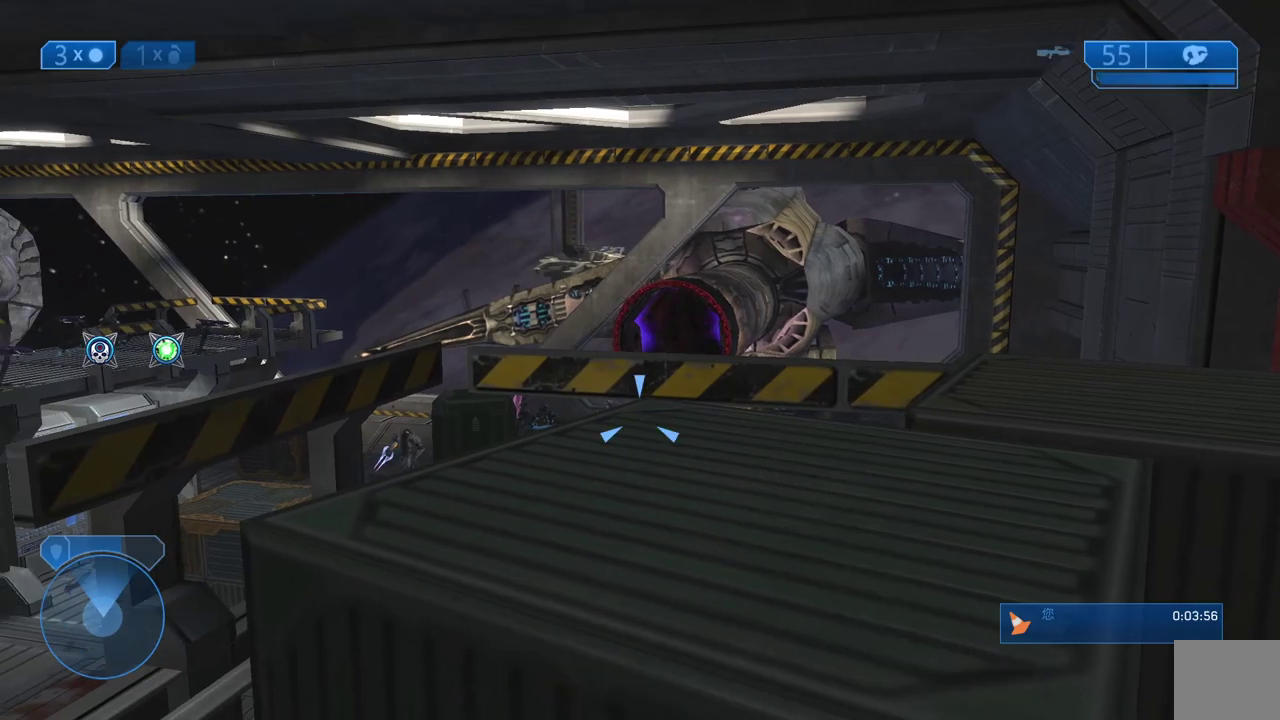
{"buttons": ["R2"], "left_stick": "center", "right_stick": "down-left", "events": [[17, "right_stick", "left"], [100, "right_stick", "center"], [217, "R2", "down"], [367, "right_stick", "down-left"]]}
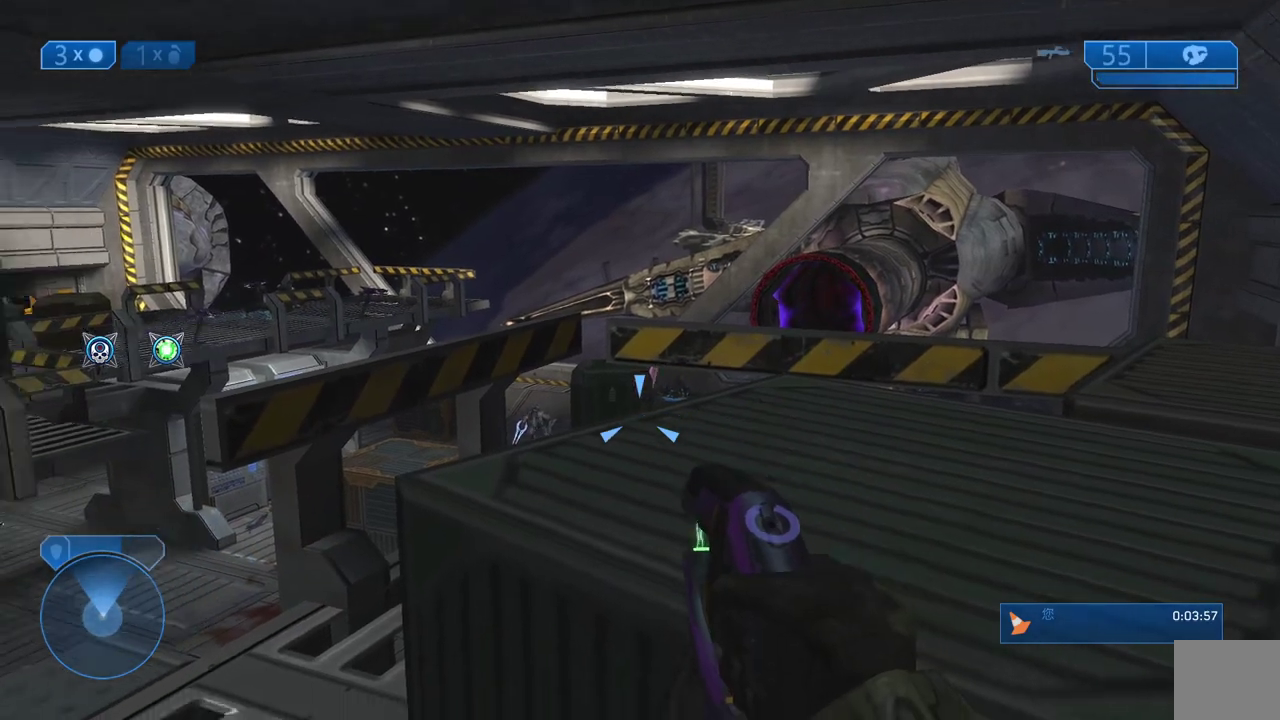
{"buttons": ["R2"], "left_stick": "left", "right_stick": "down-left", "events": [[267, "left_stick", "left"]]}
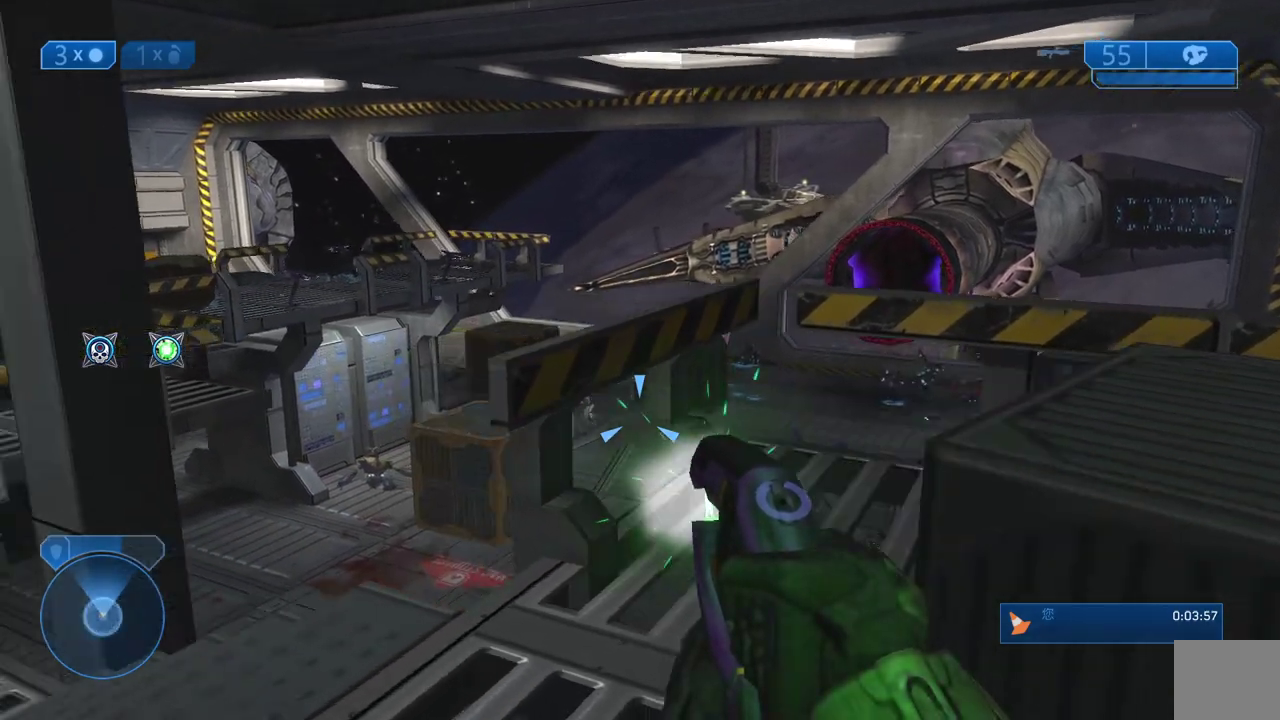
{"buttons": ["R2"], "left_stick": "up", "right_stick": "center", "events": [[217, "right_stick", "left"], [300, "left_stick", "up-left"], [383, "right_stick", "center"], [450, "left_stick", "up-right"], [500, "left_stick", "up"]]}
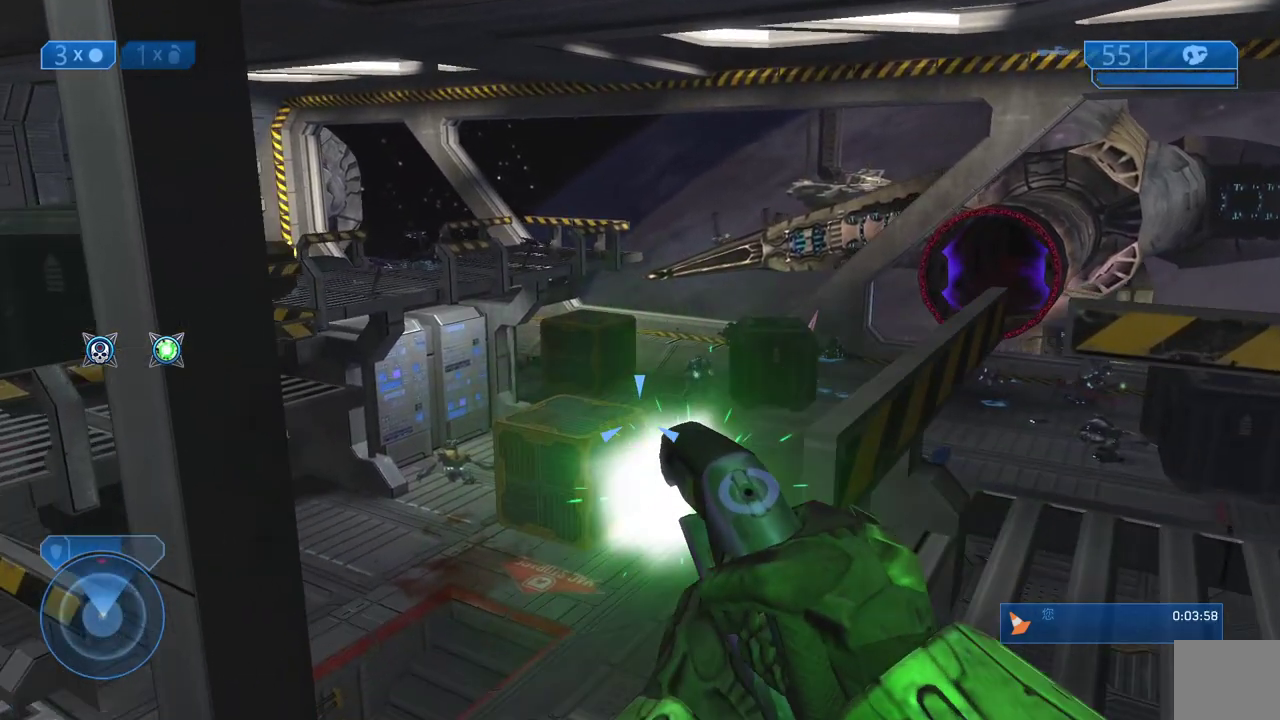
{"buttons": [], "left_stick": "down-right", "right_stick": "center", "events": [[33, "left_stick", "up-left"], [83, "right_stick", "up-right"], [217, "right_stick", "center"], [283, "left_stick", "down-right"], [317, "R2", "up"], [350, "Y", "down"], [450, "Y", "up"]]}
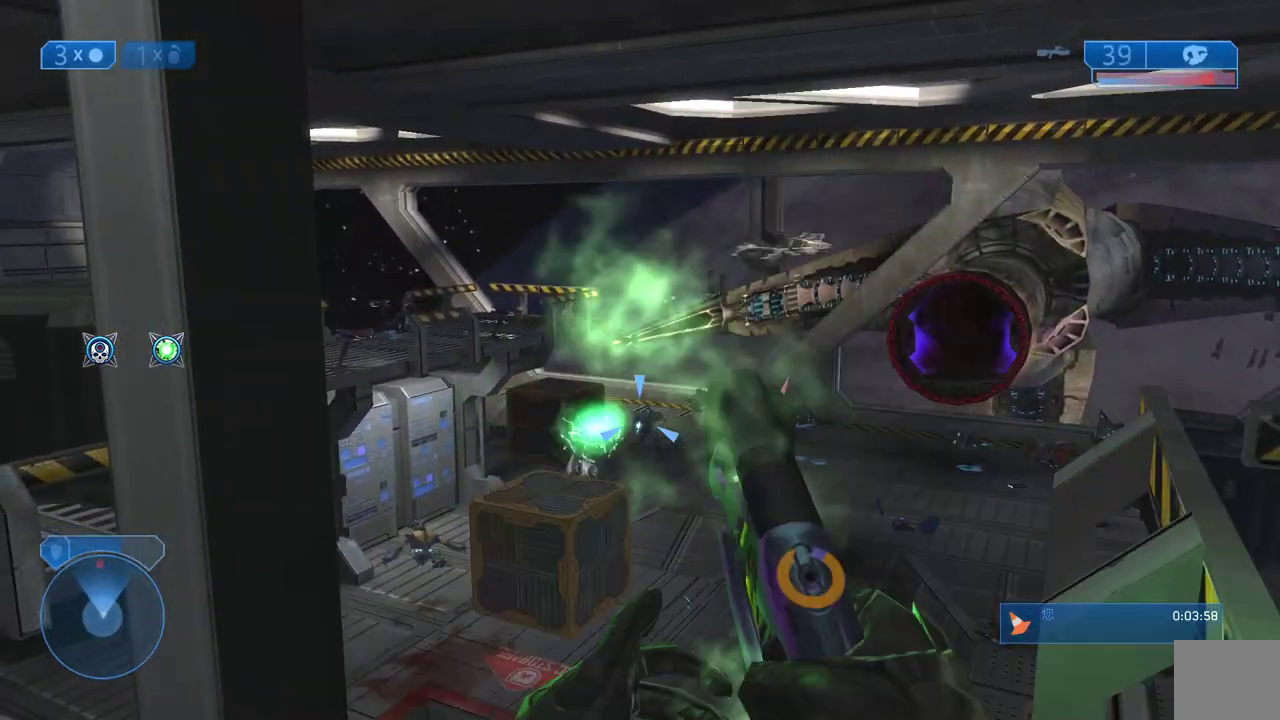
{"buttons": [], "left_stick": "down-left", "right_stick": "center"}
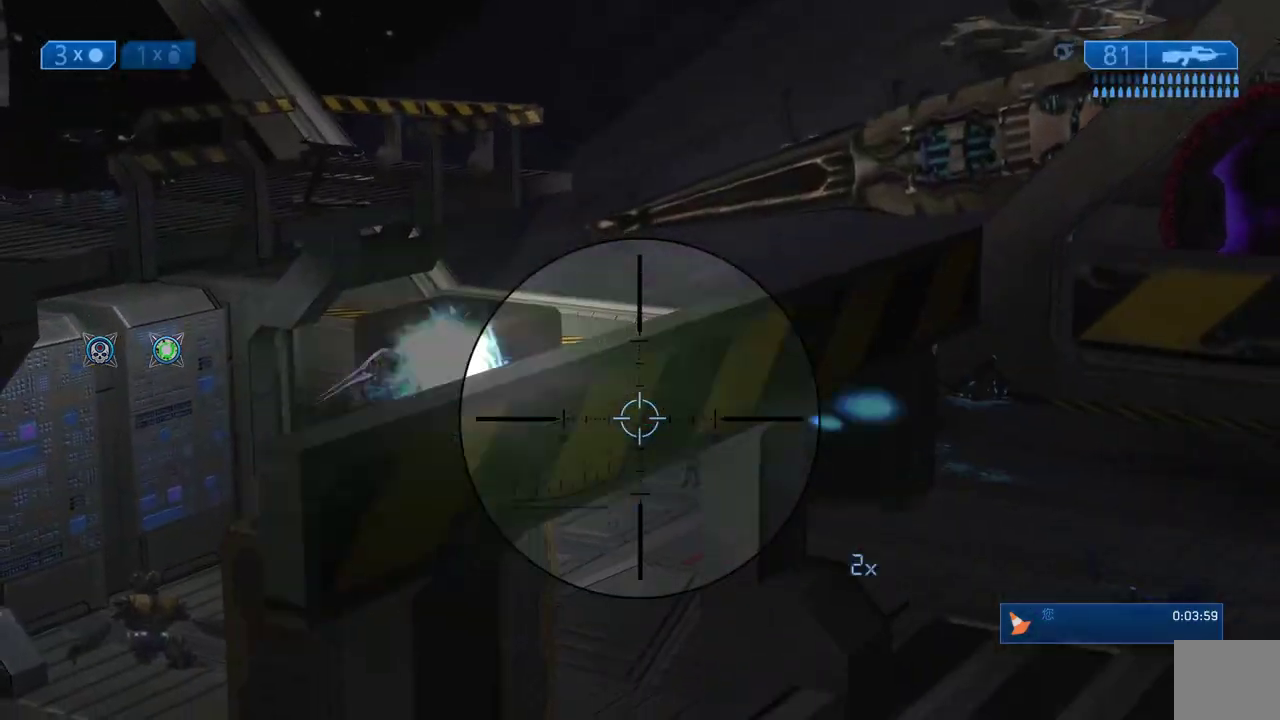
{"buttons": [], "left_stick": "center", "right_stick": "left", "events": [[50, "left_stick", "left"], [133, "right_stick", "left"], [267, "right_stick", "up"], [300, "left_stick", "center"], [367, "right_stick", "left"]]}
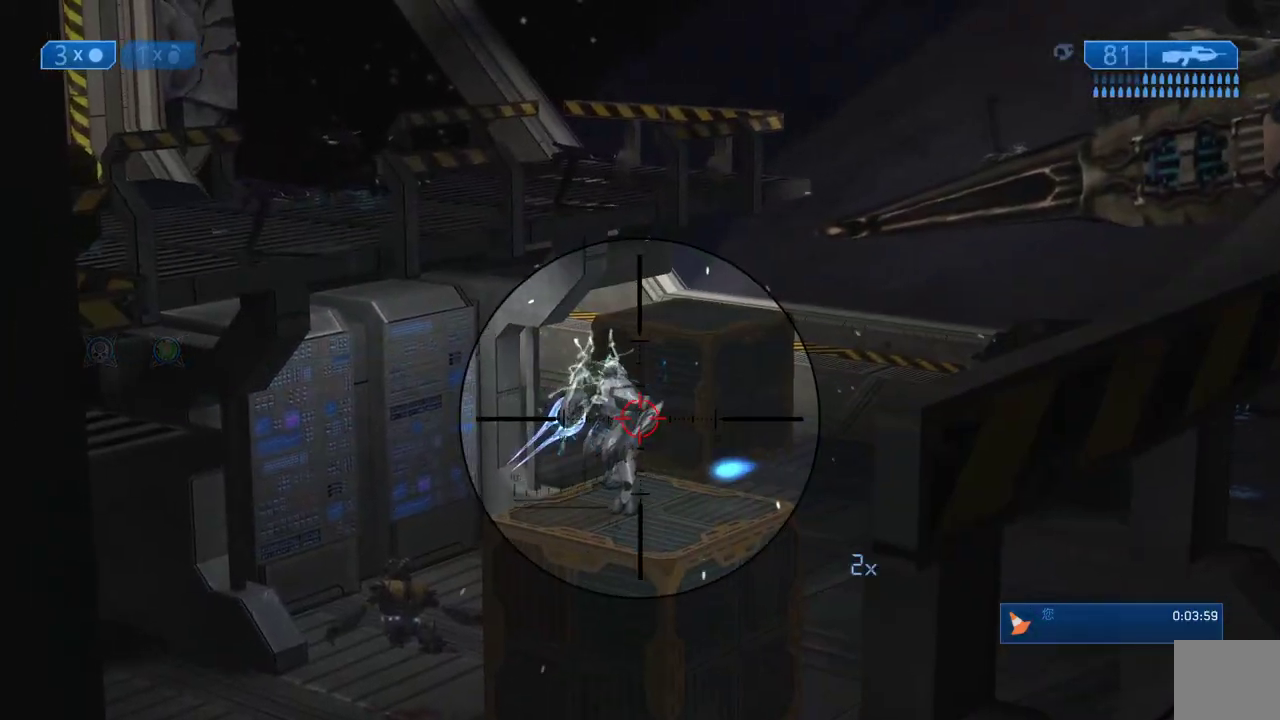
{"buttons": [], "left_stick": "center", "right_stick": "center"}
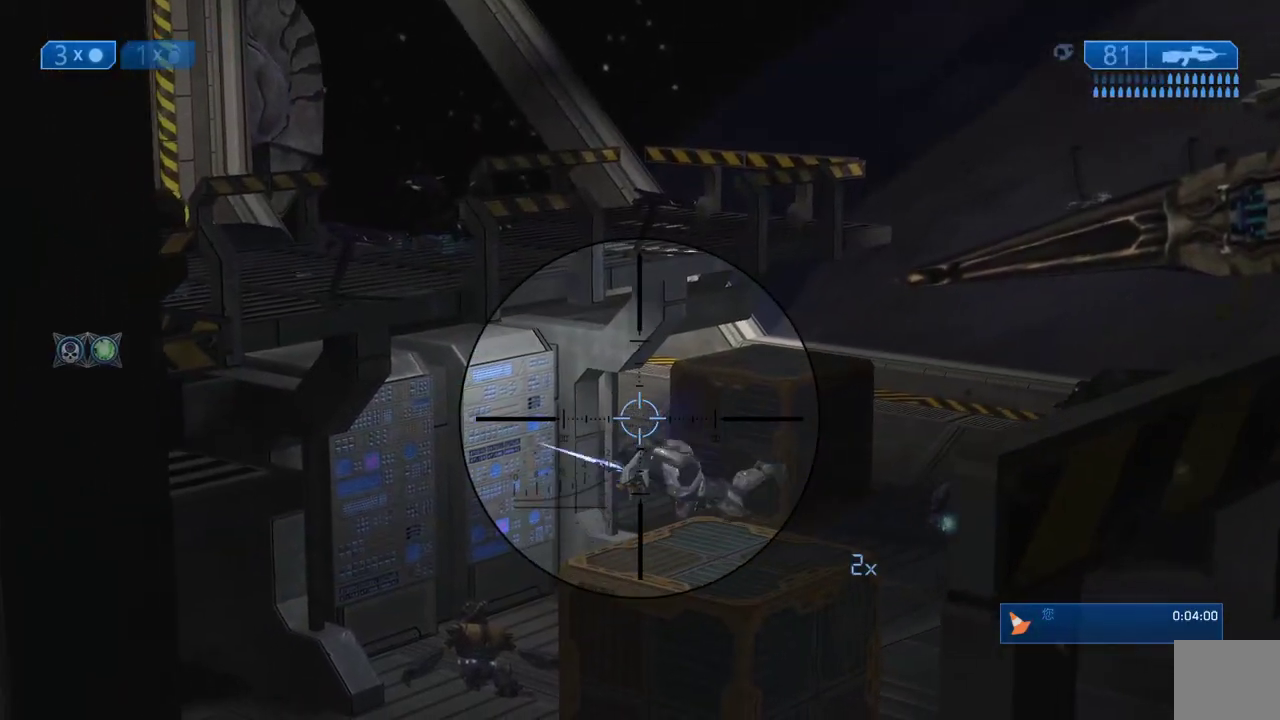
{"buttons": [], "left_stick": "center", "right_stick": "center", "events": [[17, "left_stick", "right"], [117, "left_stick", "down-right"], [150, "Y", "down"], [183, "Y", "up"], [267, "left_stick", "right"], [333, "right_stick", "down"], [367, "left_stick", "center"], [433, "right_stick", "right"], [500, "right_stick", "center"]]}
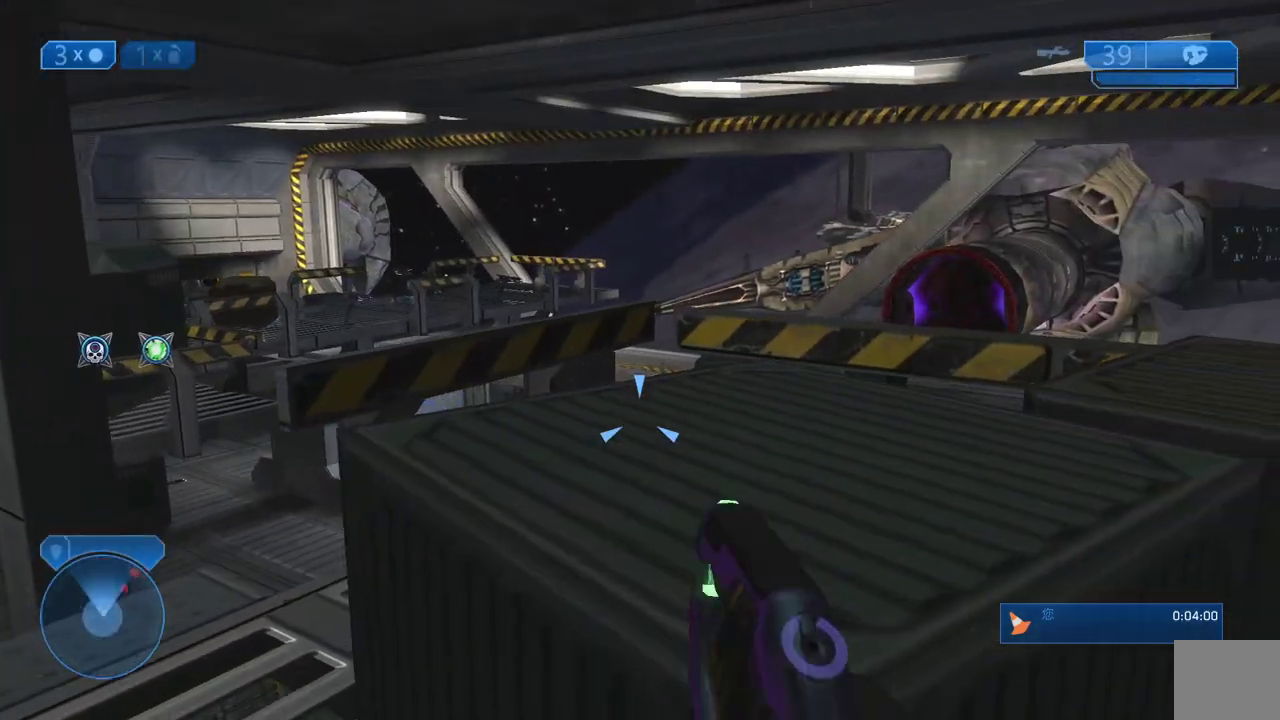
{"buttons": ["R2"], "left_stick": "center", "right_stick": "right", "events": [[50, "left_stick", "left"], [200, "R2", "down"], [250, "right_stick", "right"], [300, "left_stick", "center"], [300, "right_stick", "down-right"], [500, "right_stick", "right"]]}
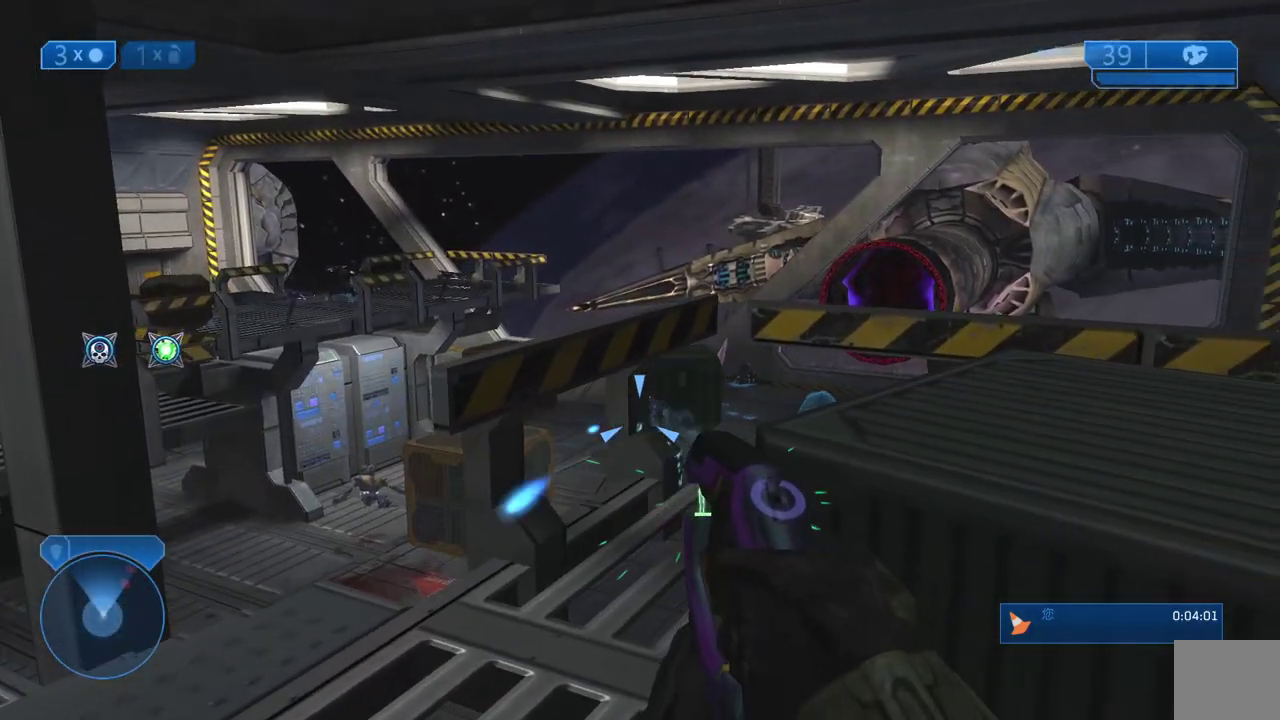
{"buttons": ["R2"], "left_stick": "up-left", "right_stick": "down", "events": [[117, "left_stick", "left"], [217, "right_stick", "center"], [300, "left_stick", "up-left"], [300, "right_stick", "down"]]}
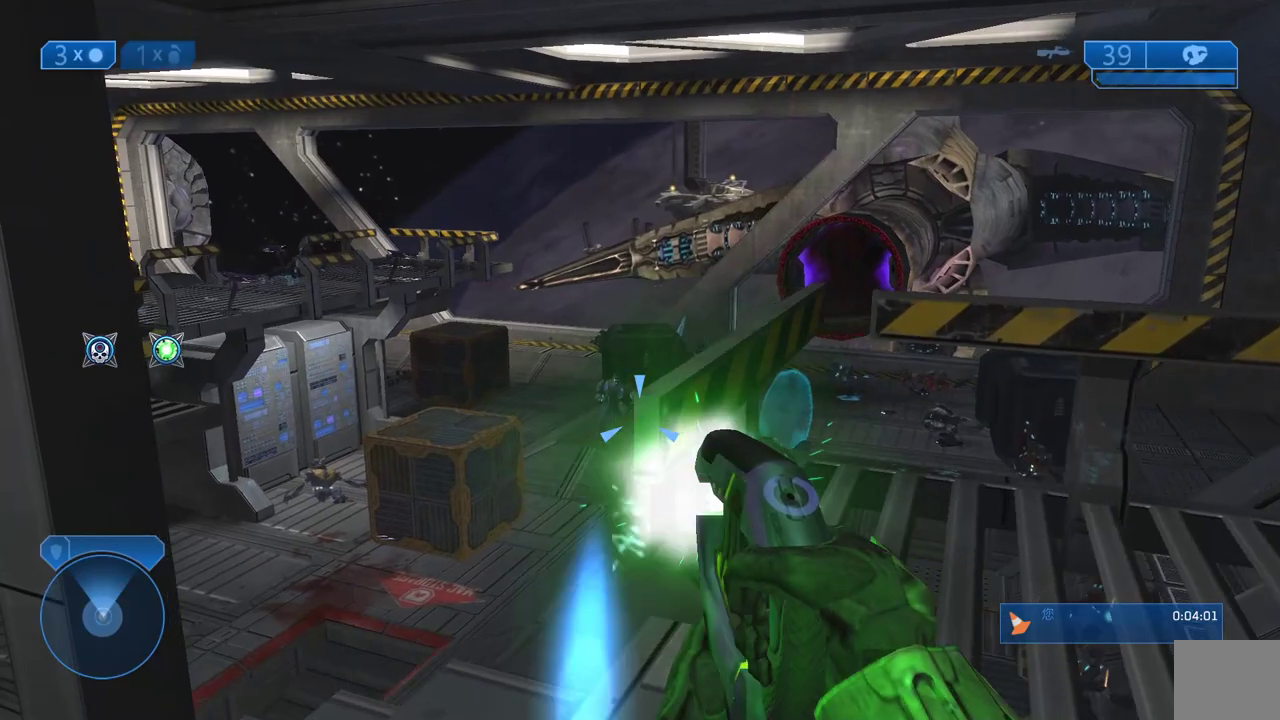
{"buttons": [], "left_stick": "down-right", "right_stick": "center", "events": [[150, "right_stick", "center"], [333, "left_stick", "center"], [350, "R2", "up"], [367, "Y", "down"], [400, "left_stick", "down-right"], [483, "Y", "up"]]}
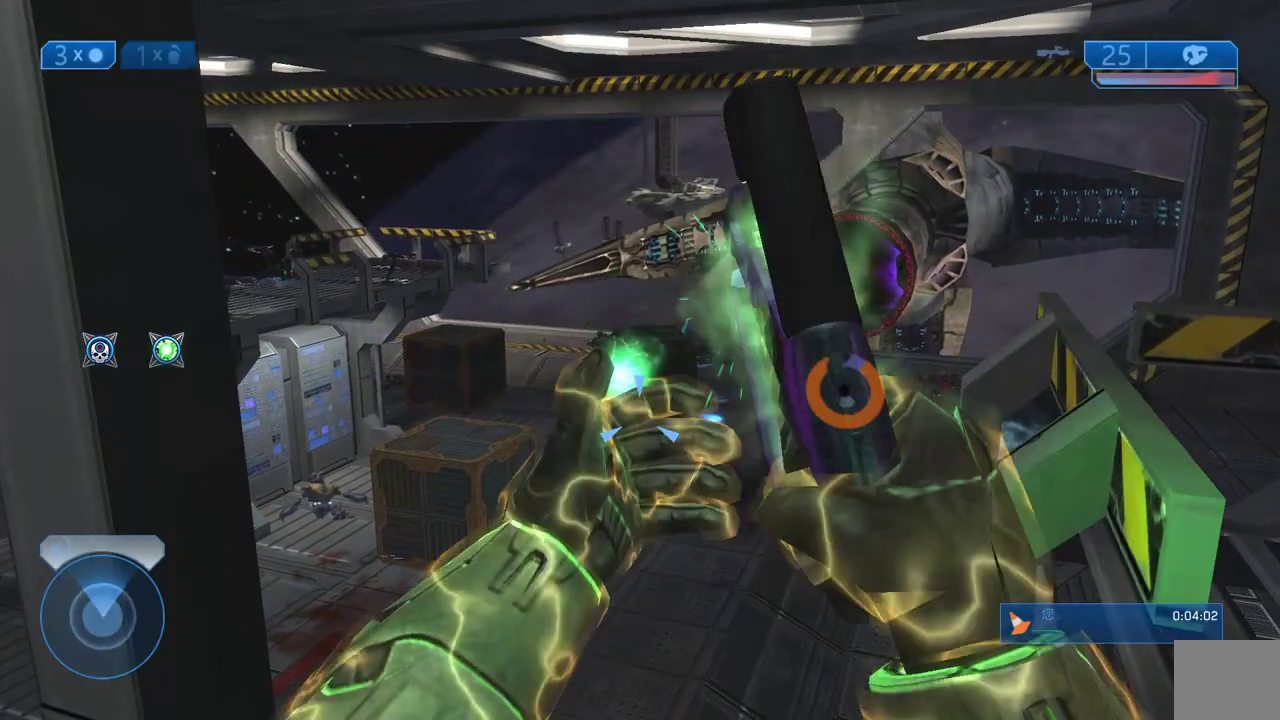
{"buttons": [], "left_stick": "down", "right_stick": "center"}
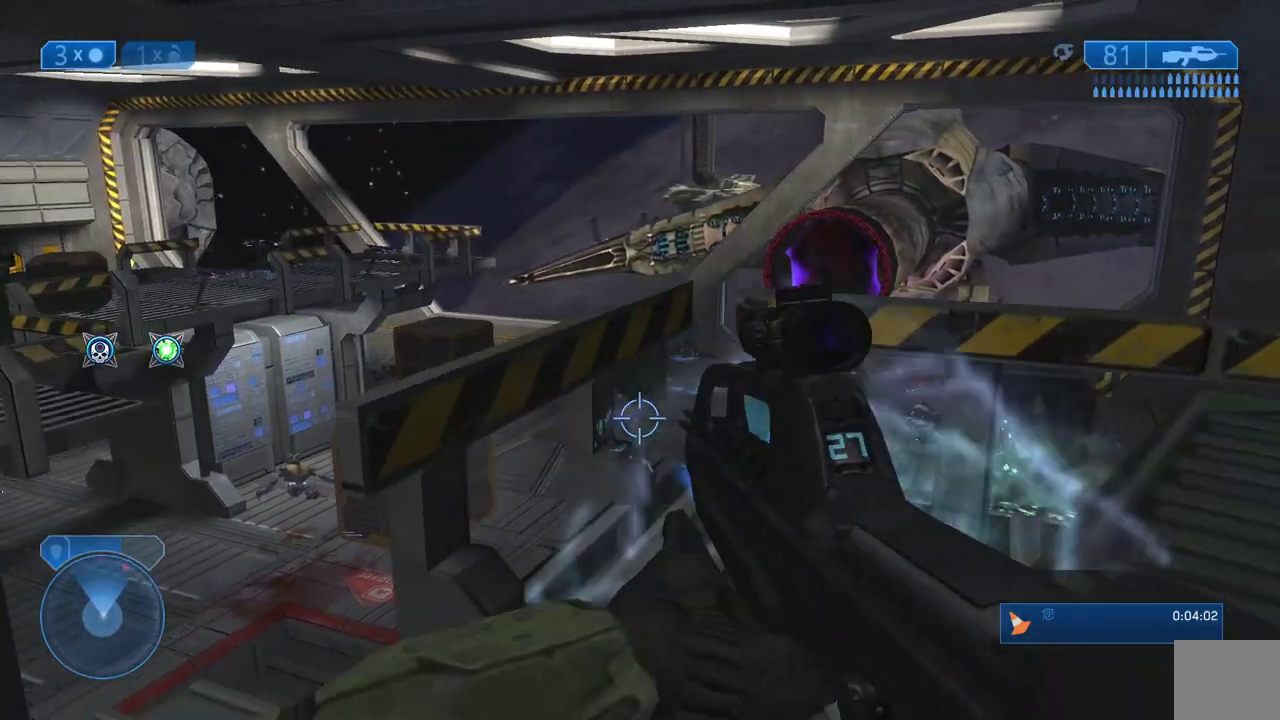
{"buttons": [], "left_stick": "up", "right_stick": "center", "events": [[33, "right_stick", "up-left"], [83, "left_stick", "down-left"], [183, "R3", "down"], [217, "left_stick", "center"], [217, "right_stick", "up"], [283, "R3", "up"], [283, "left_stick", "up-left"], [350, "left_stick", "up"], [350, "right_stick", "center"]]}